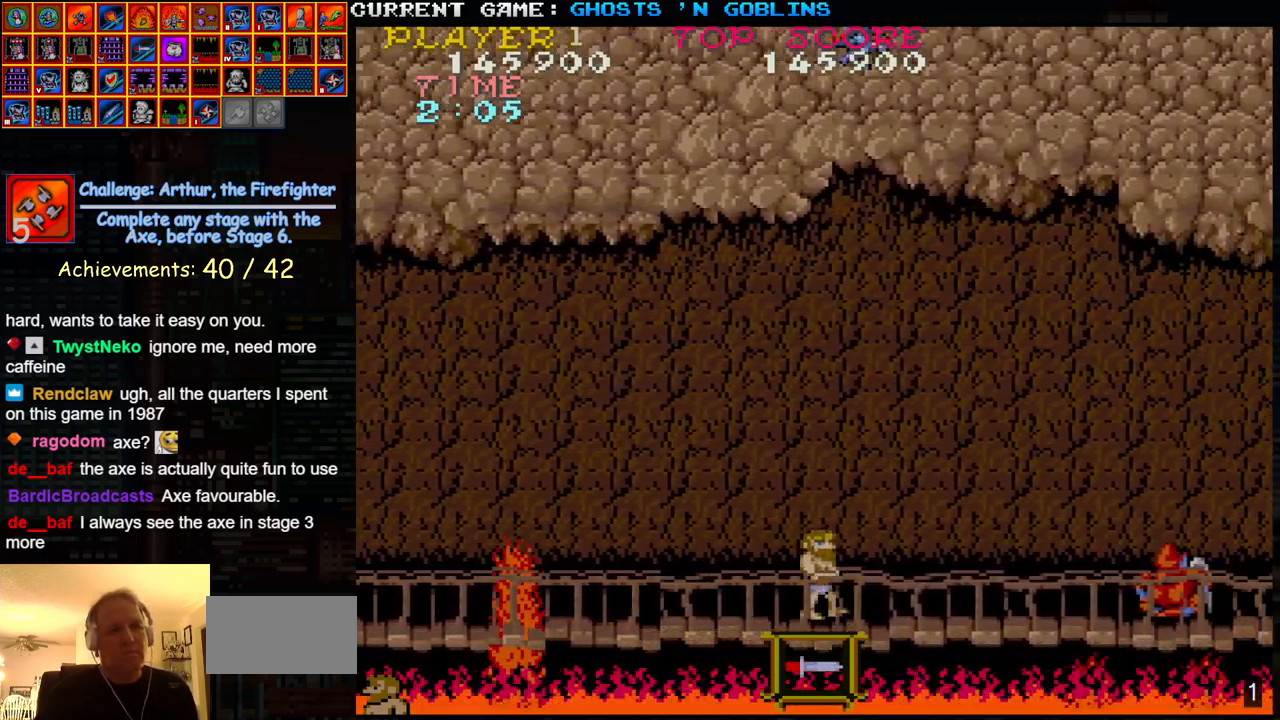
Gameplay with a controller (arcade stick); each line is a JSON object with the inputs held at the frame after it. "events" lists button and stick changes between this image and that frame as [ms after this image, input, new state], when the widget could be followed in between. Not read: L3 R3.
{"buttons": [], "left_stick": "right", "events": []}
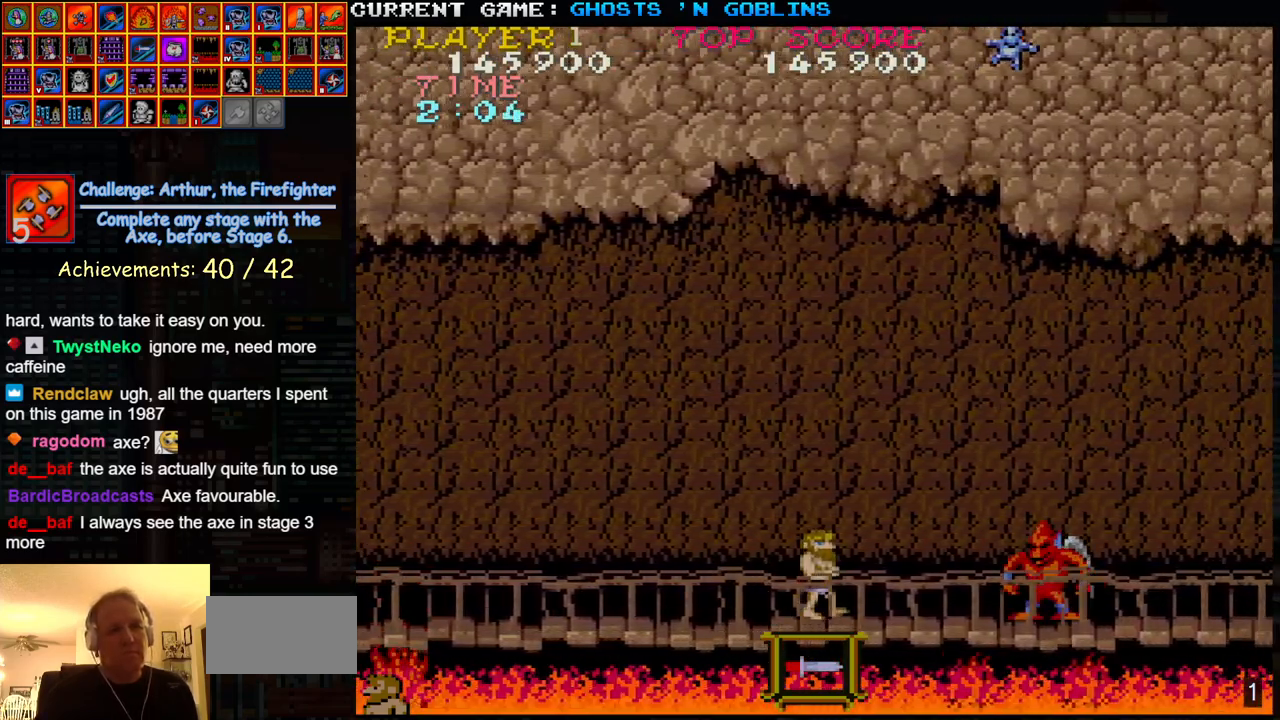
{"buttons": [], "left_stick": "center", "events": [[133, "SQUARE", "down"], [200, "SQUARE", "up"], [250, "left_stick", "center"], [267, "SQUARE", "down"], [300, "left_stick", "right"], [317, "SQUARE", "up"], [350, "left_stick", "center"], [383, "SQUARE", "down"], [417, "left_stick", "right"], [450, "SQUARE", "up"], [467, "left_stick", "center"]]}
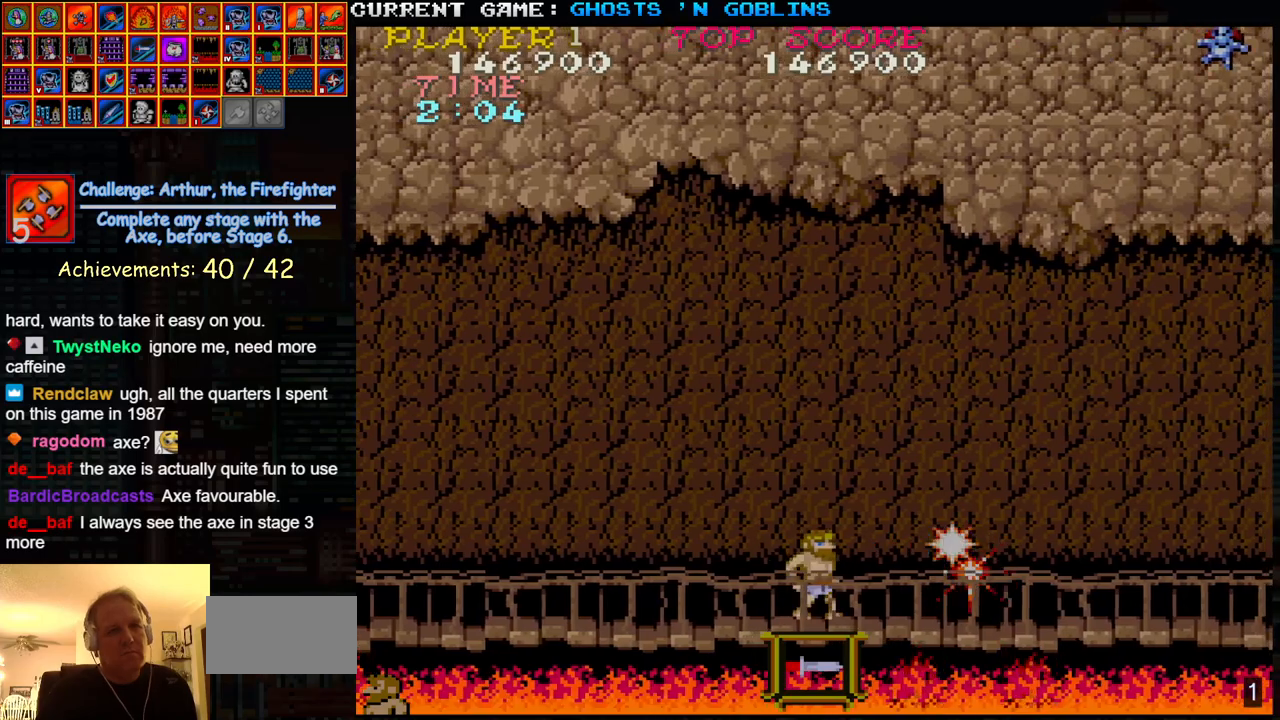
{"buttons": [], "left_stick": "right", "events": [[17, "SQUARE", "down"], [33, "left_stick", "right"], [100, "SQUARE", "up"], [200, "TRIANGLE", "down"], [333, "TRIANGLE", "up"]]}
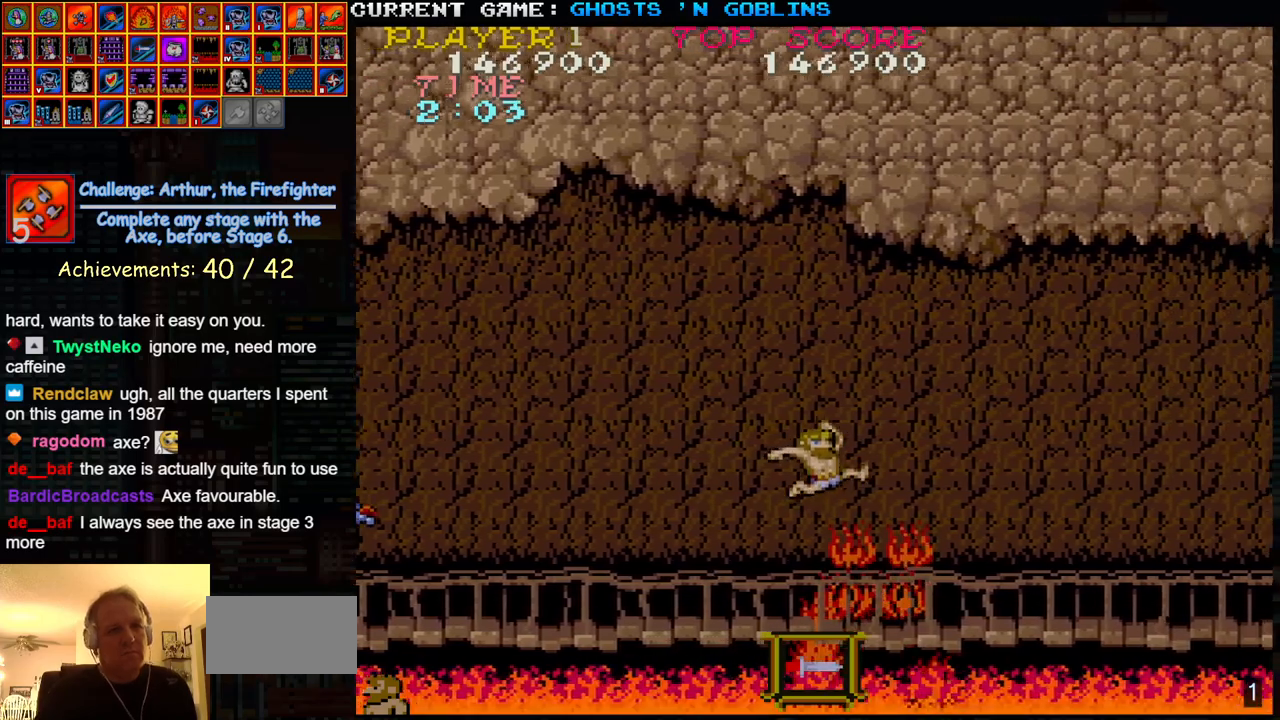
{"buttons": [], "left_stick": "right", "events": [[350, "TRIANGLE", "down"], [483, "TRIANGLE", "up"]]}
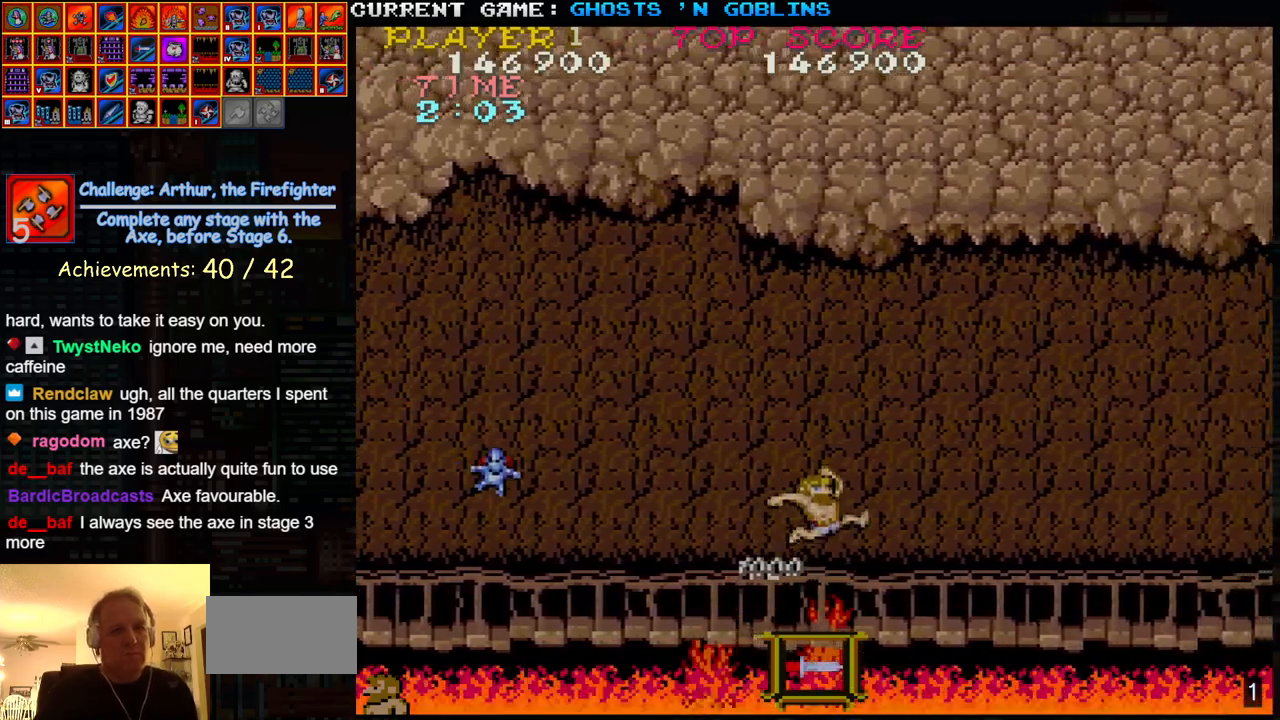
{"buttons": [], "left_stick": "right", "events": [[300, "SQUARE", "down"], [333, "SQUARE", "up"]]}
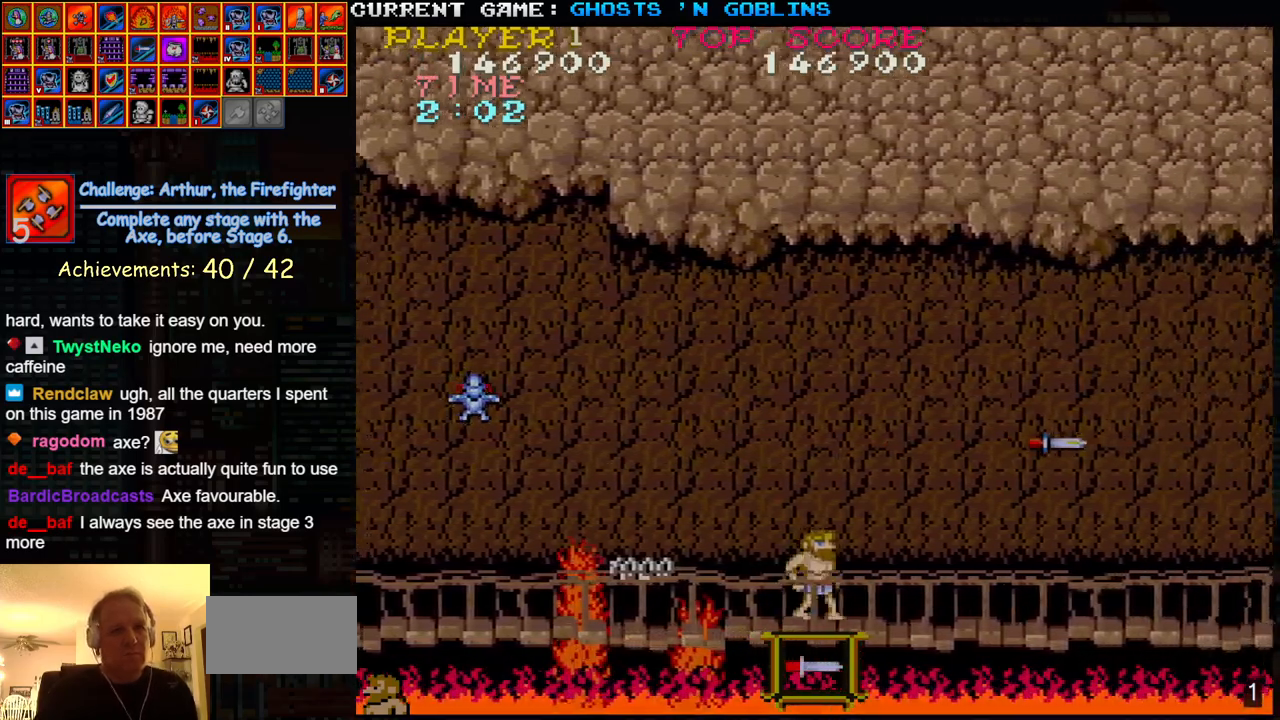
{"buttons": [], "left_stick": "right", "events": []}
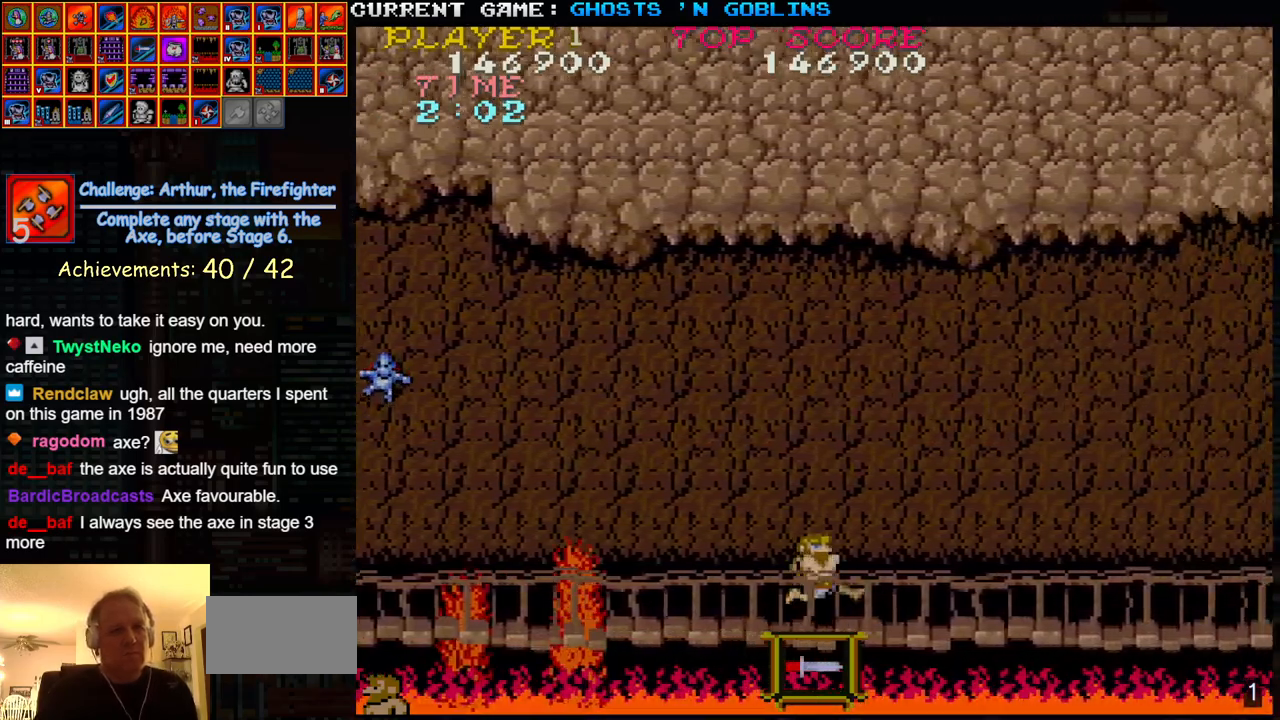
{"buttons": [], "left_stick": "right", "events": []}
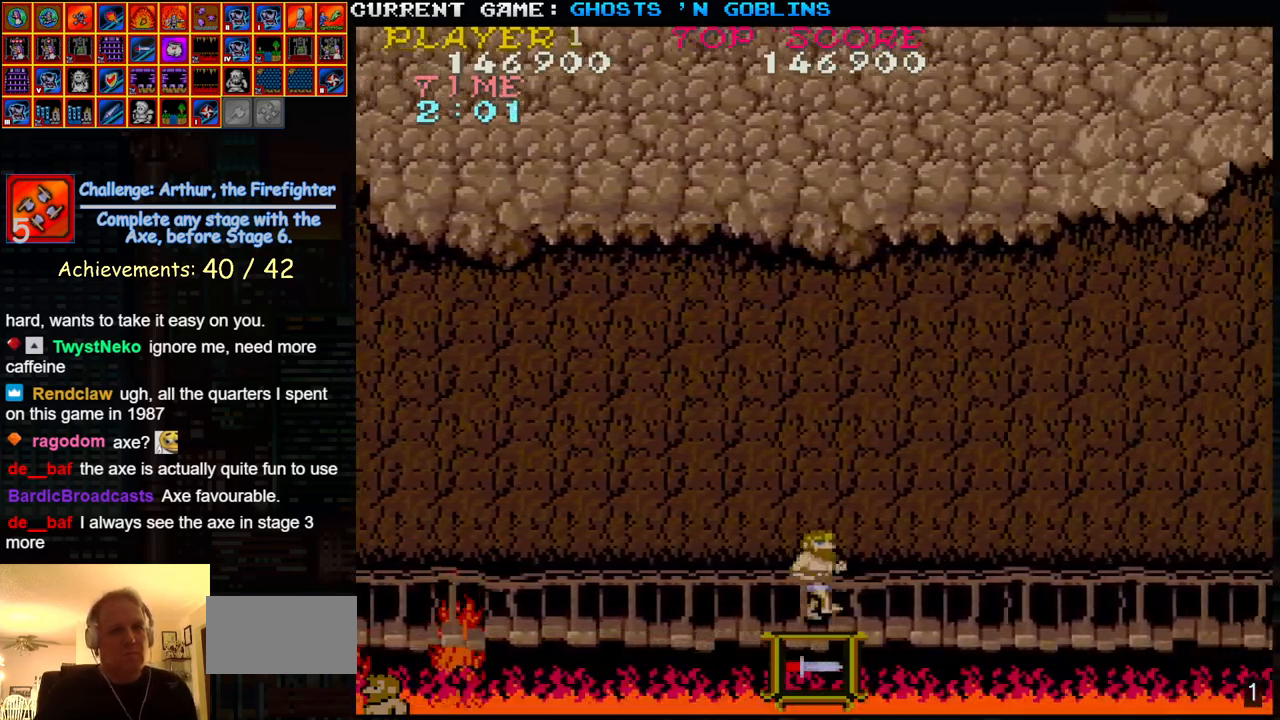
{"buttons": [], "left_stick": "left", "events": [[217, "left_stick", "center"], [350, "left_stick", "left"]]}
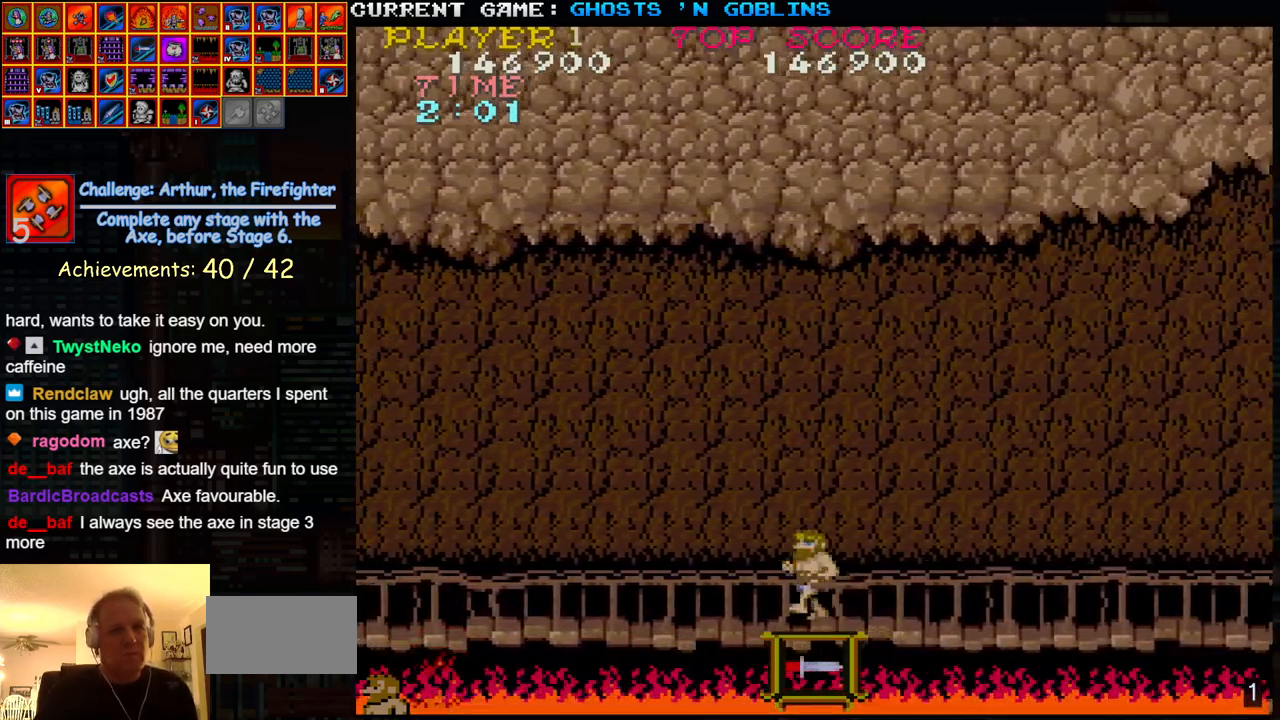
{"buttons": [], "left_stick": "left", "events": []}
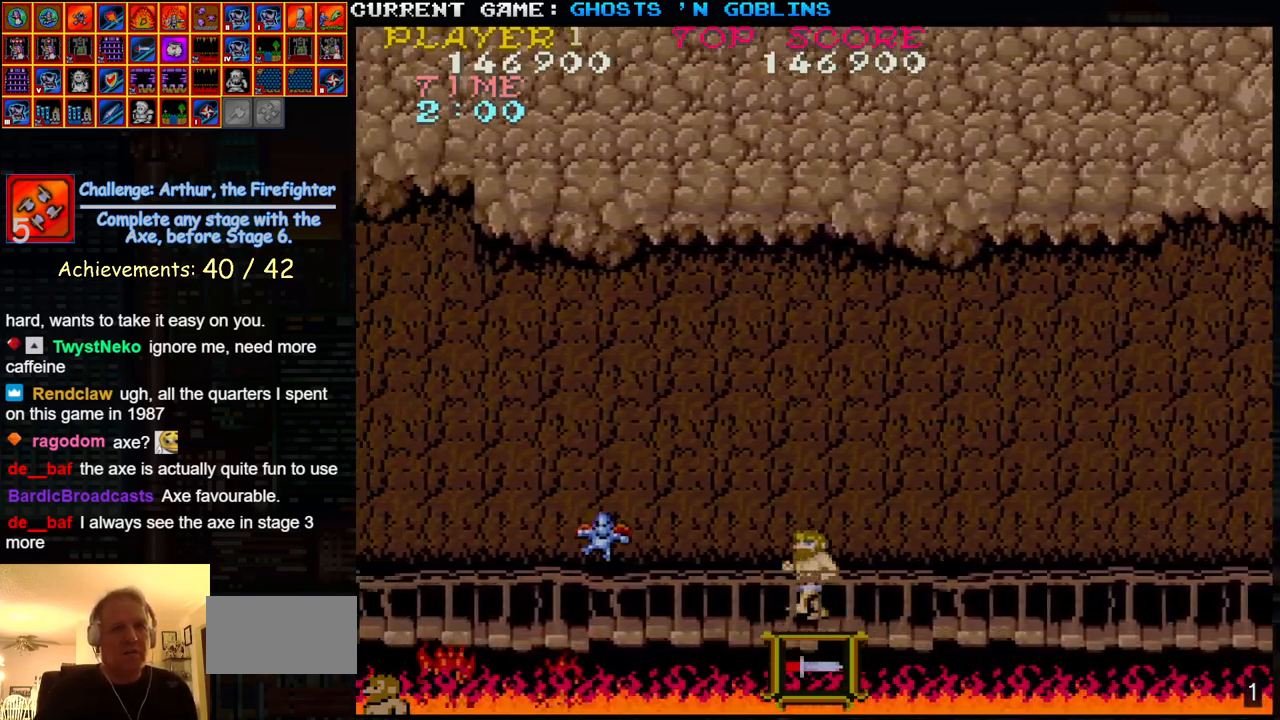
{"buttons": [], "left_stick": "left", "events": [[33, "SQUARE", "down"], [150, "SQUARE", "up"]]}
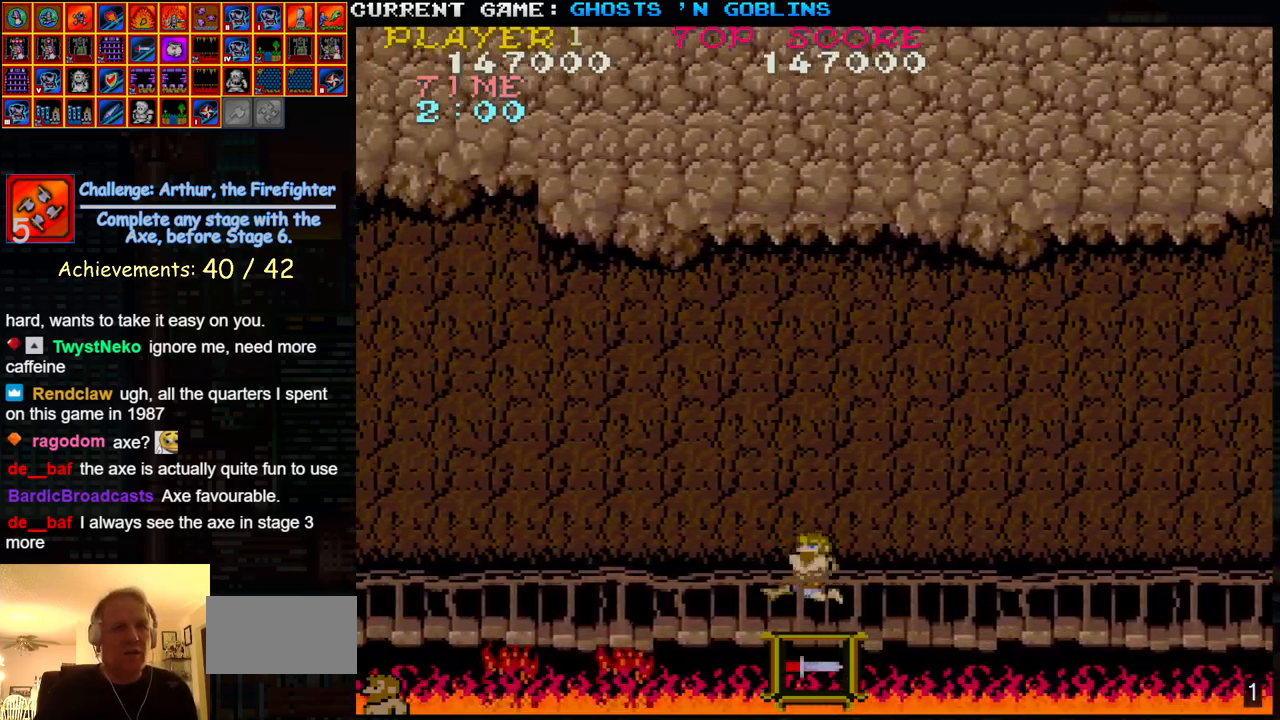
{"buttons": ["TRIANGLE"], "left_stick": "left", "events": [[417, "TRIANGLE", "down"]]}
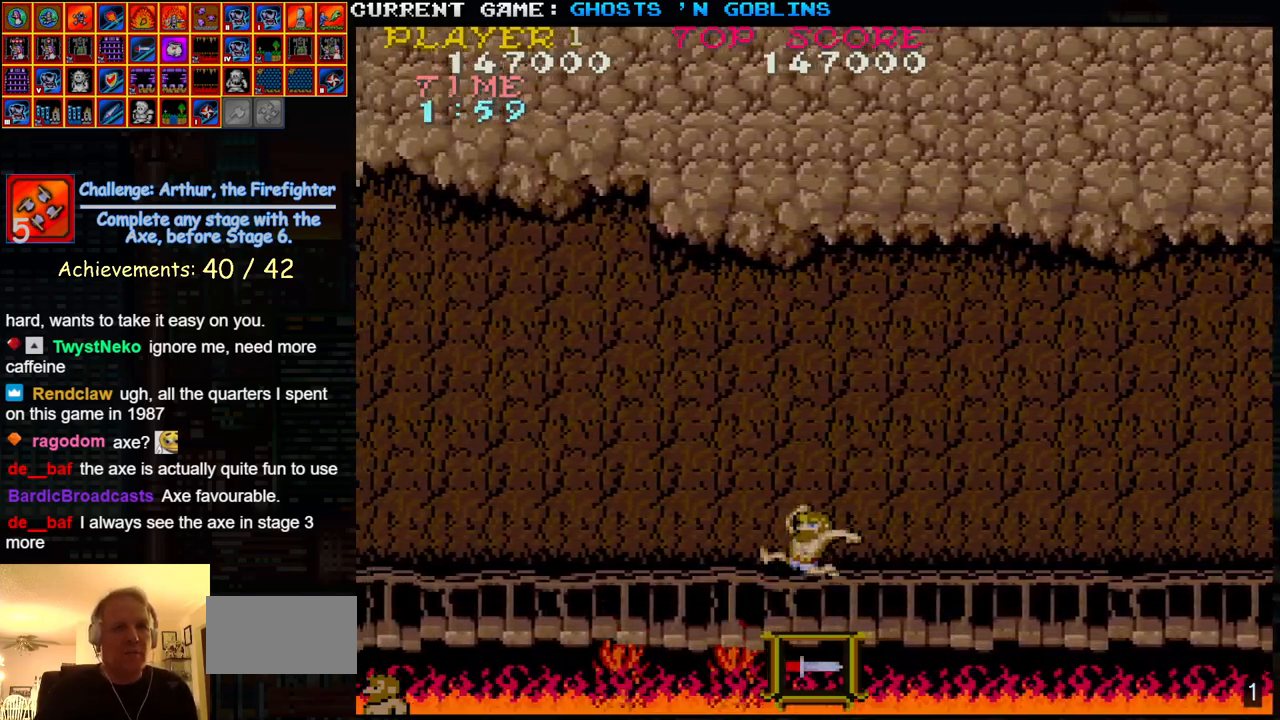
{"buttons": [], "left_stick": "left", "events": [[67, "TRIANGLE", "up"]]}
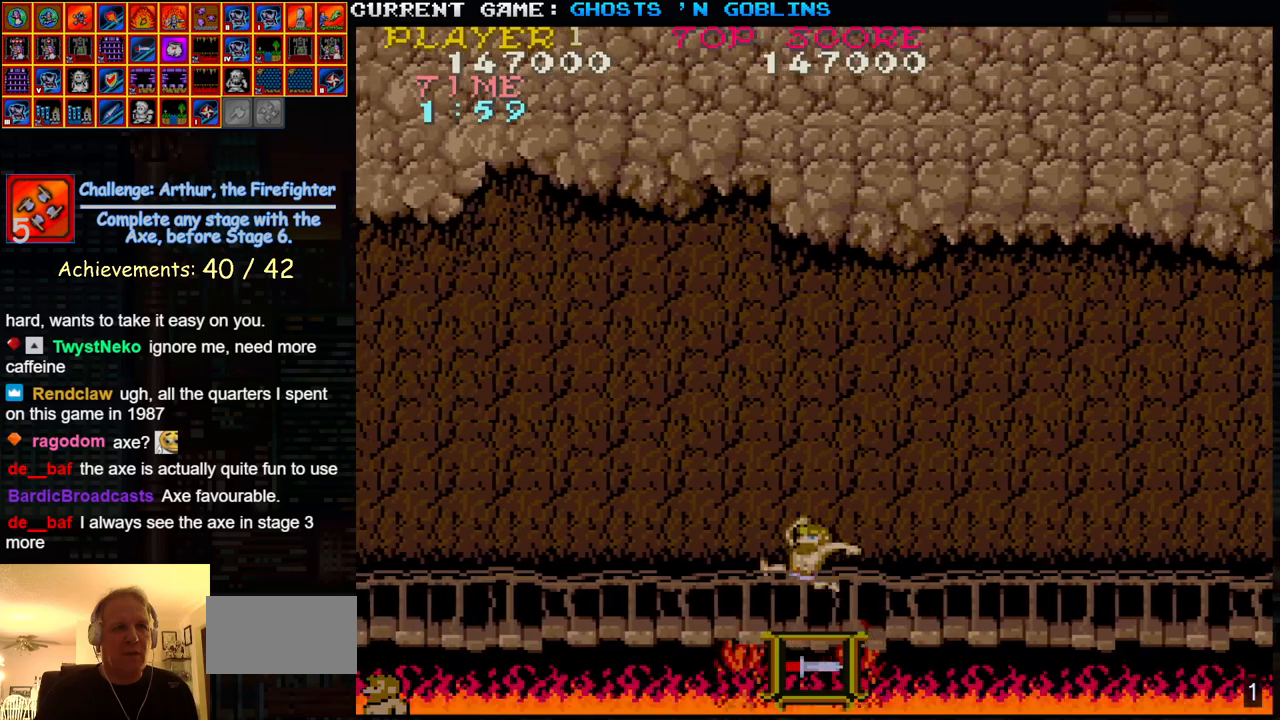
{"buttons": [], "left_stick": "left", "events": [[83, "TRIANGLE", "down"], [233, "TRIANGLE", "up"]]}
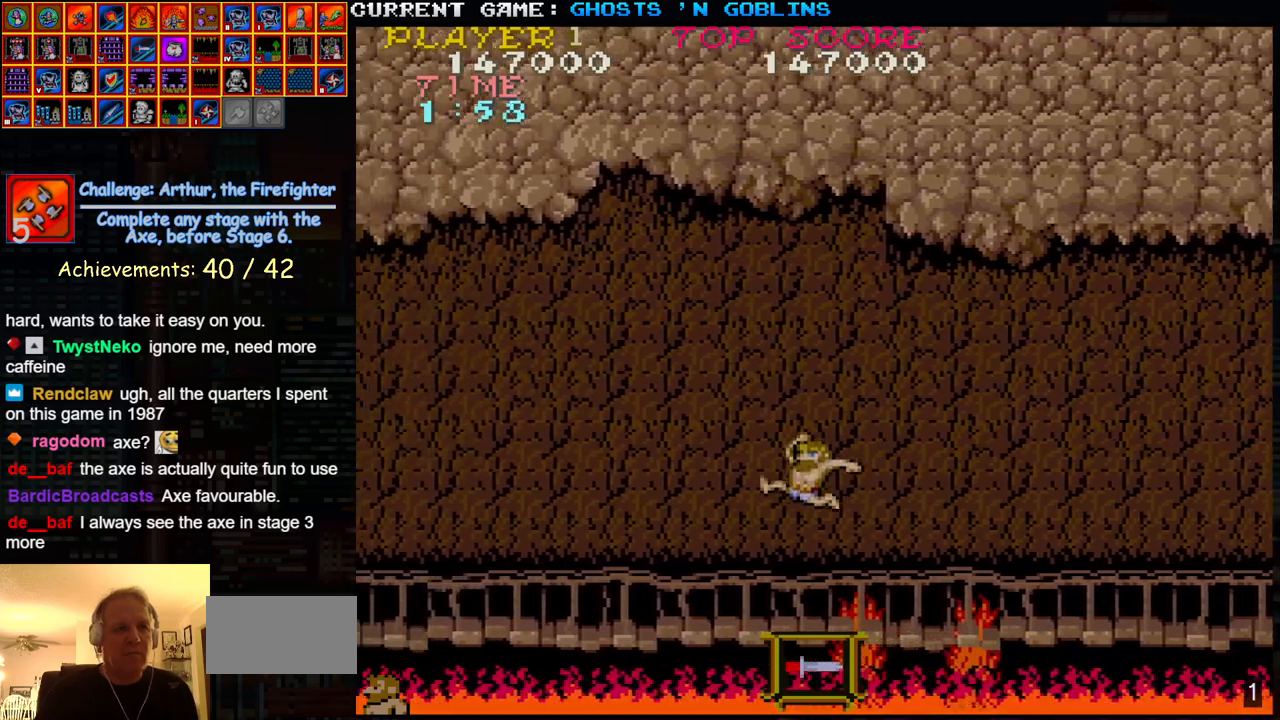
{"buttons": [], "left_stick": "left", "events": []}
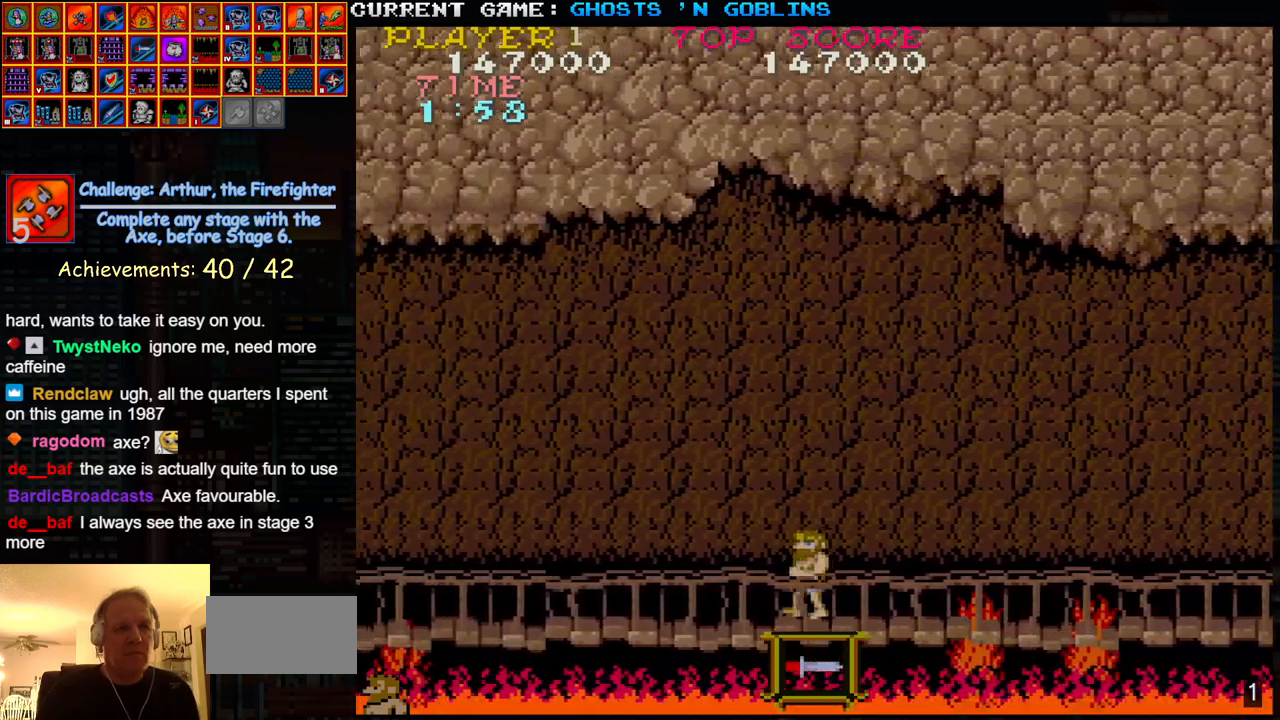
{"buttons": [], "left_stick": "left", "events": []}
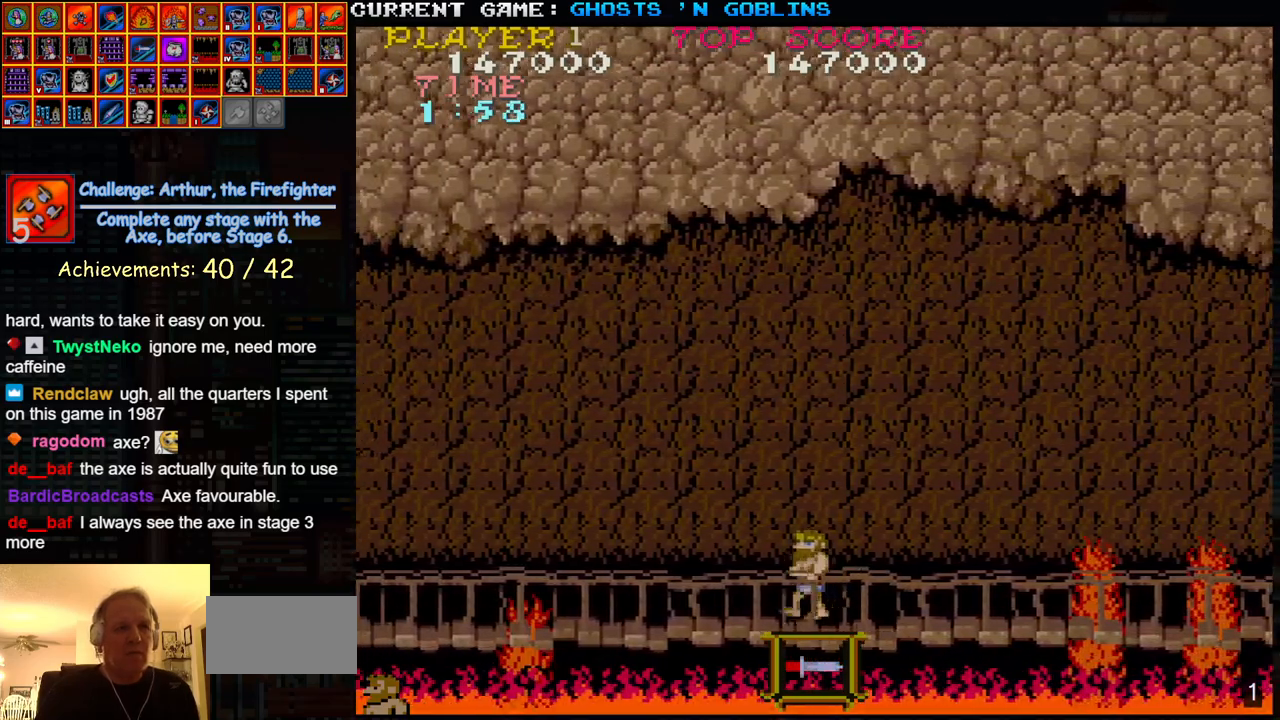
{"buttons": [], "left_stick": "left", "events": []}
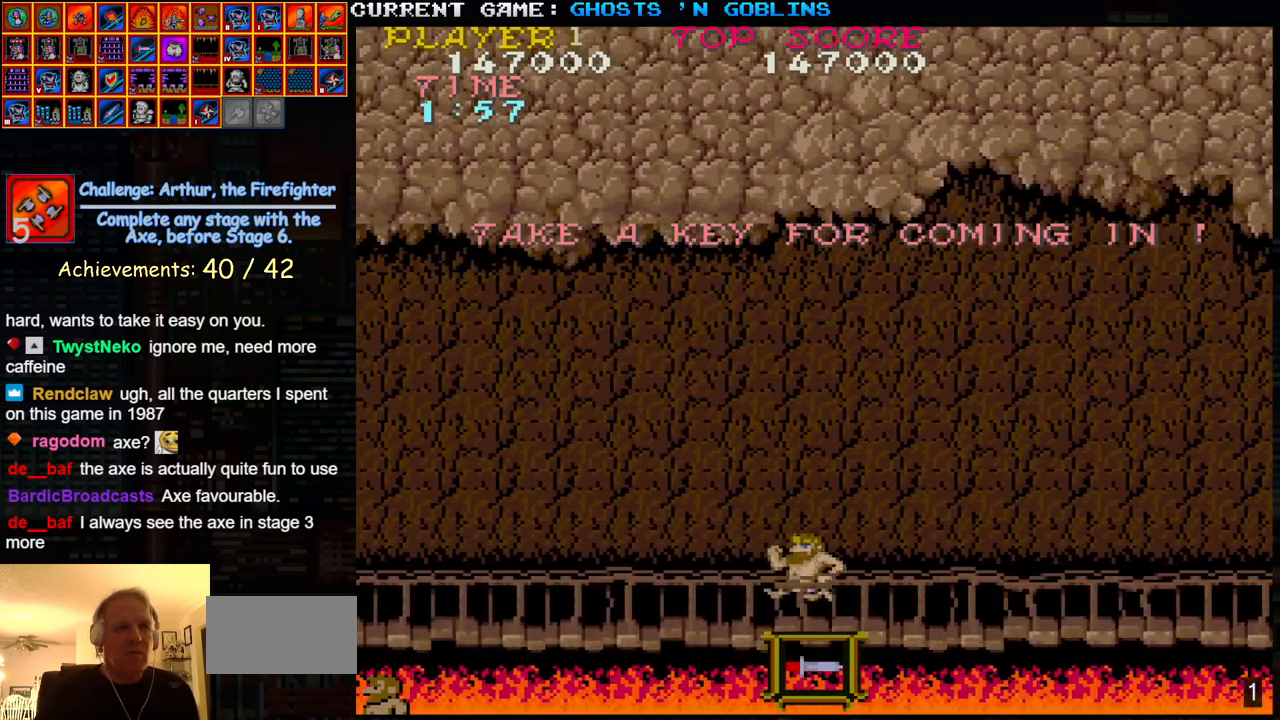
{"buttons": [], "left_stick": "right", "events": [[183, "left_stick", "right"]]}
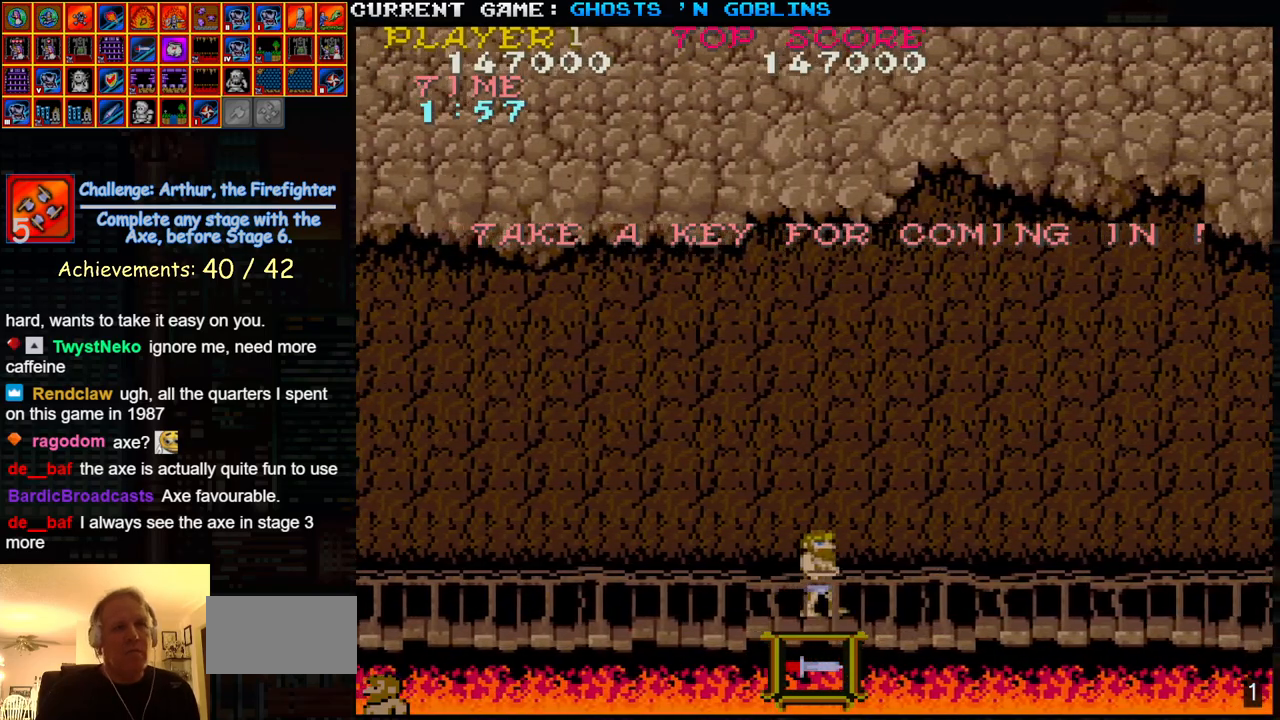
{"buttons": [], "left_stick": "right", "events": []}
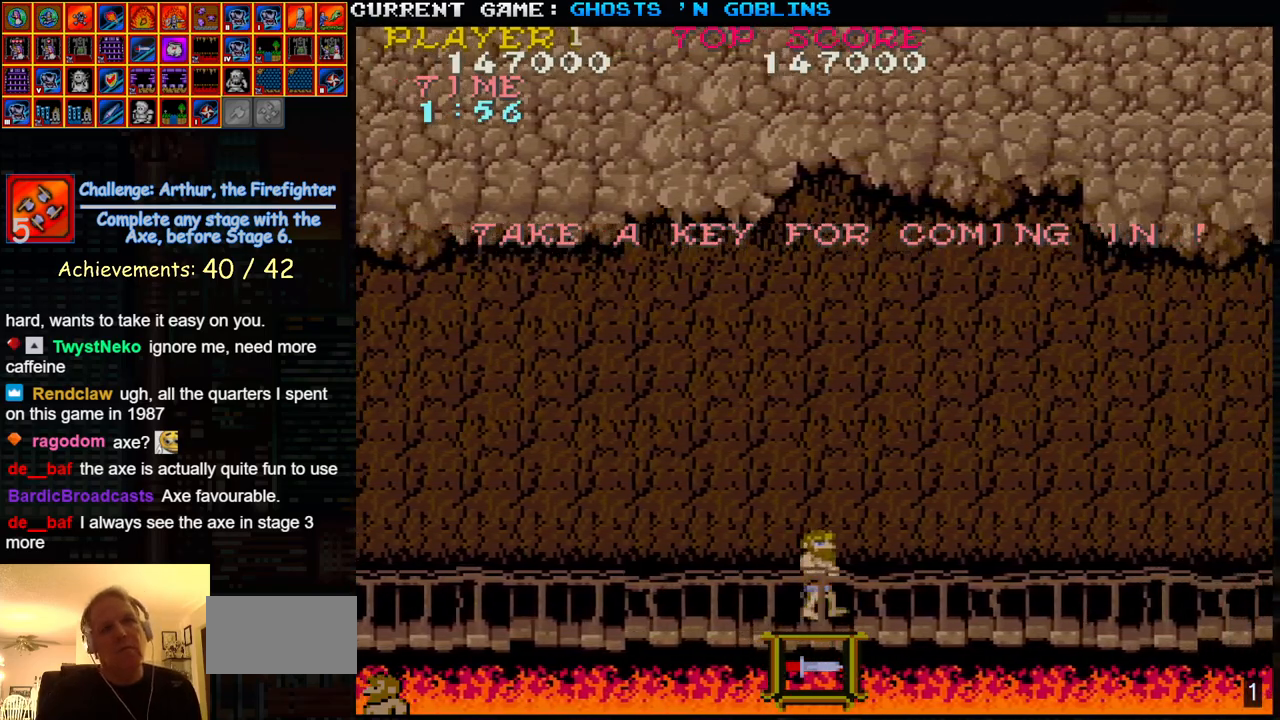
{"buttons": [], "left_stick": "right", "events": []}
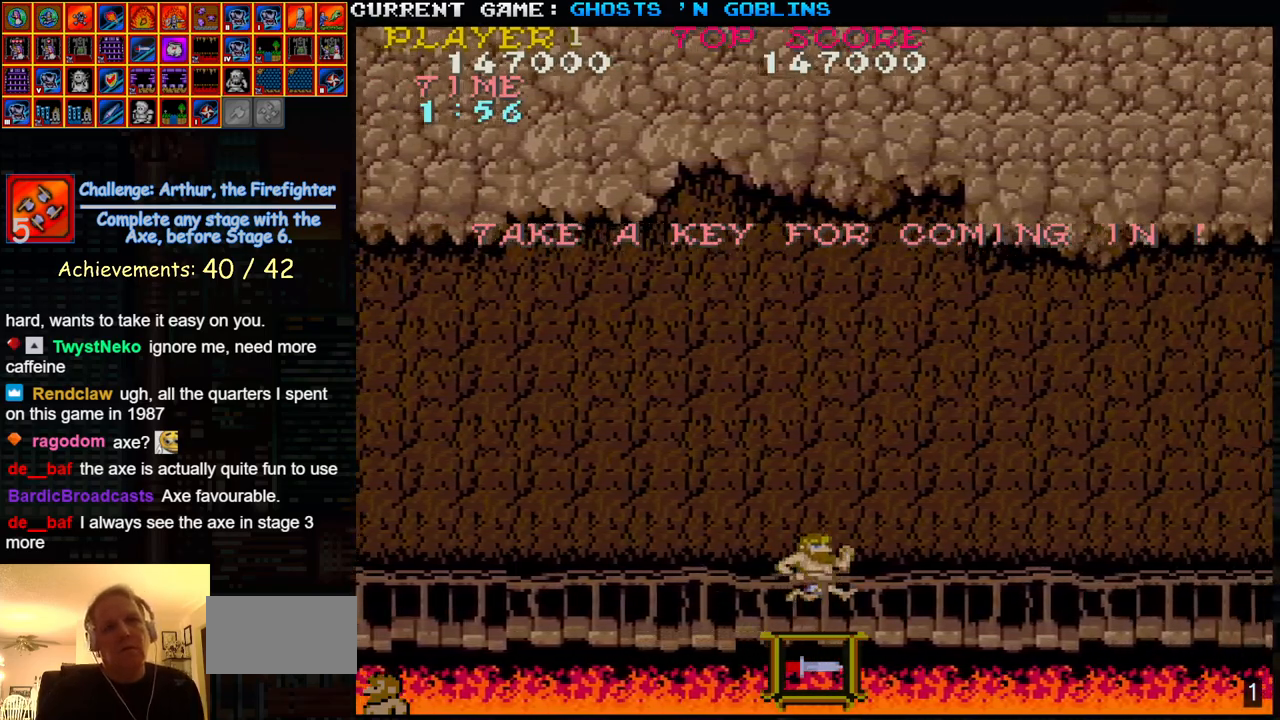
{"buttons": [], "left_stick": "right", "events": []}
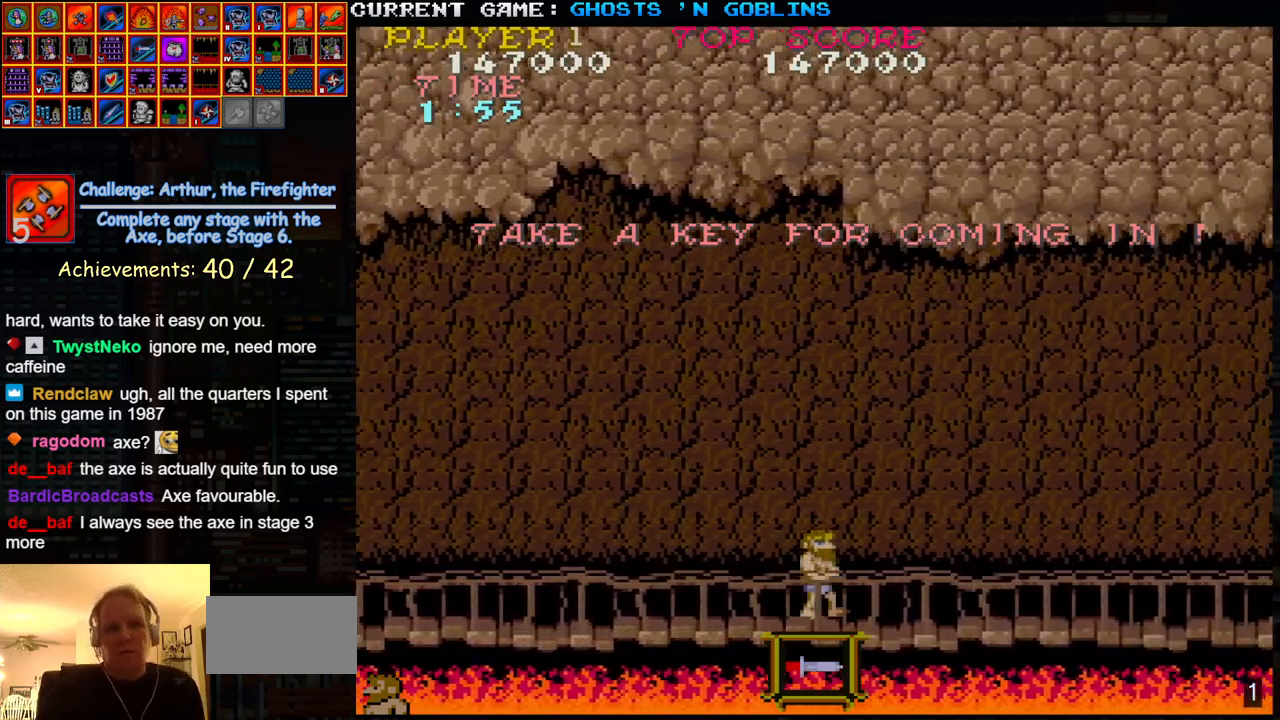
{"buttons": [], "left_stick": "right", "events": []}
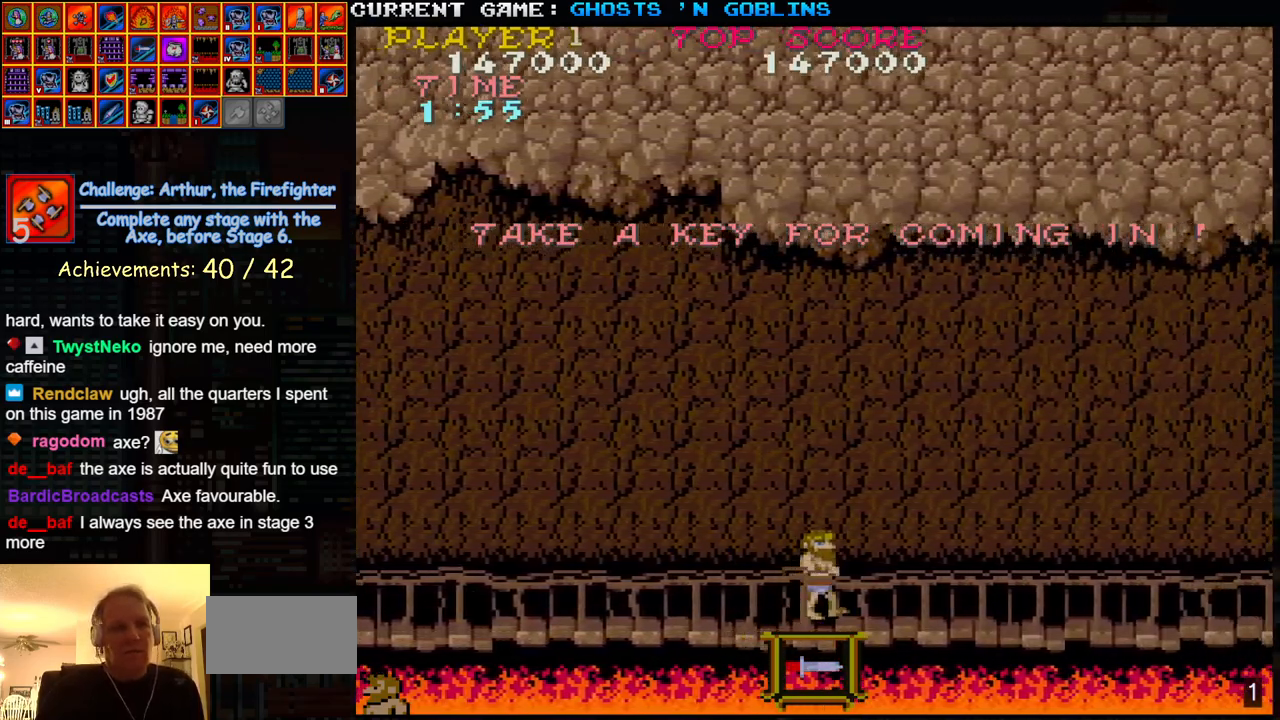
{"buttons": [], "left_stick": "right", "events": []}
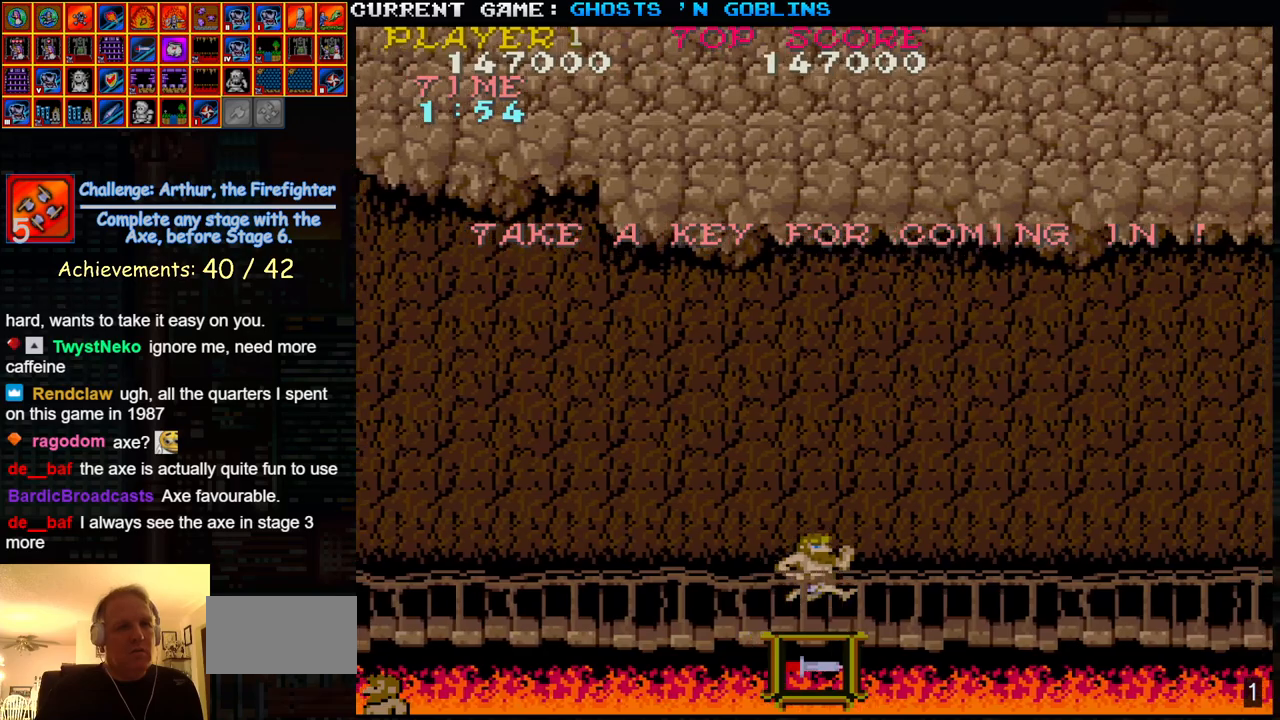
{"buttons": [], "left_stick": "right", "events": []}
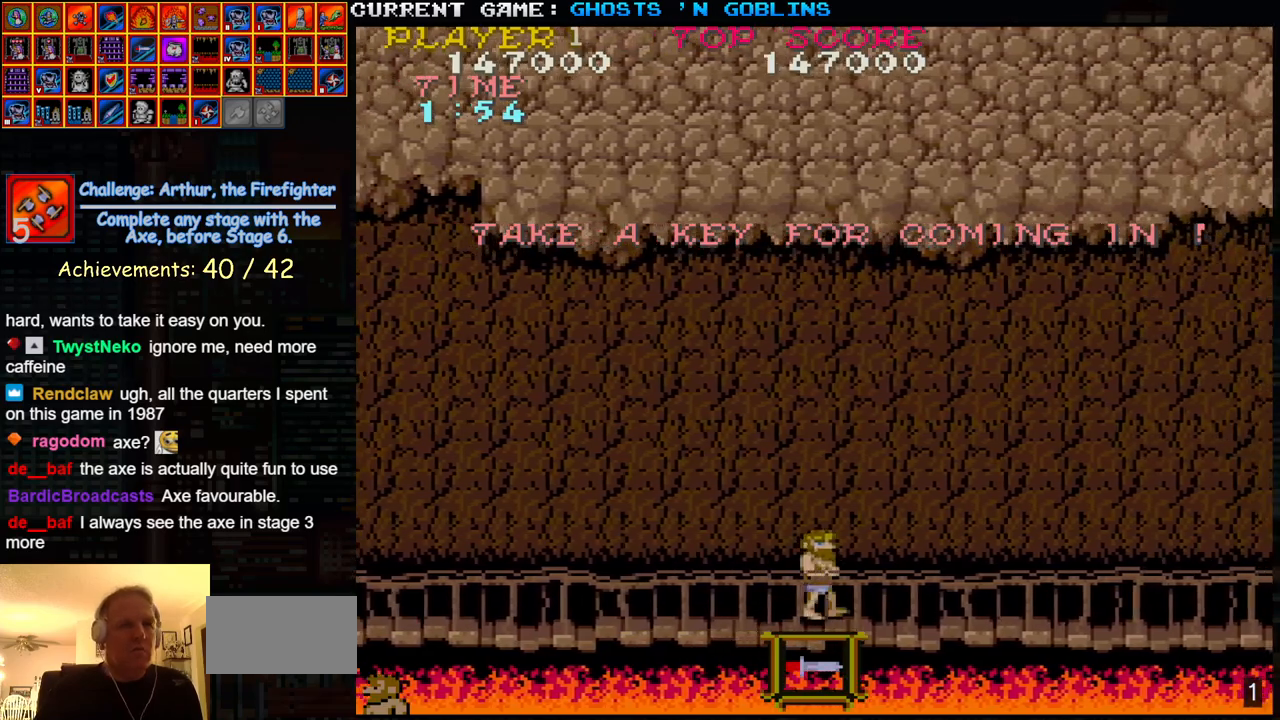
{"buttons": [], "left_stick": "right", "events": []}
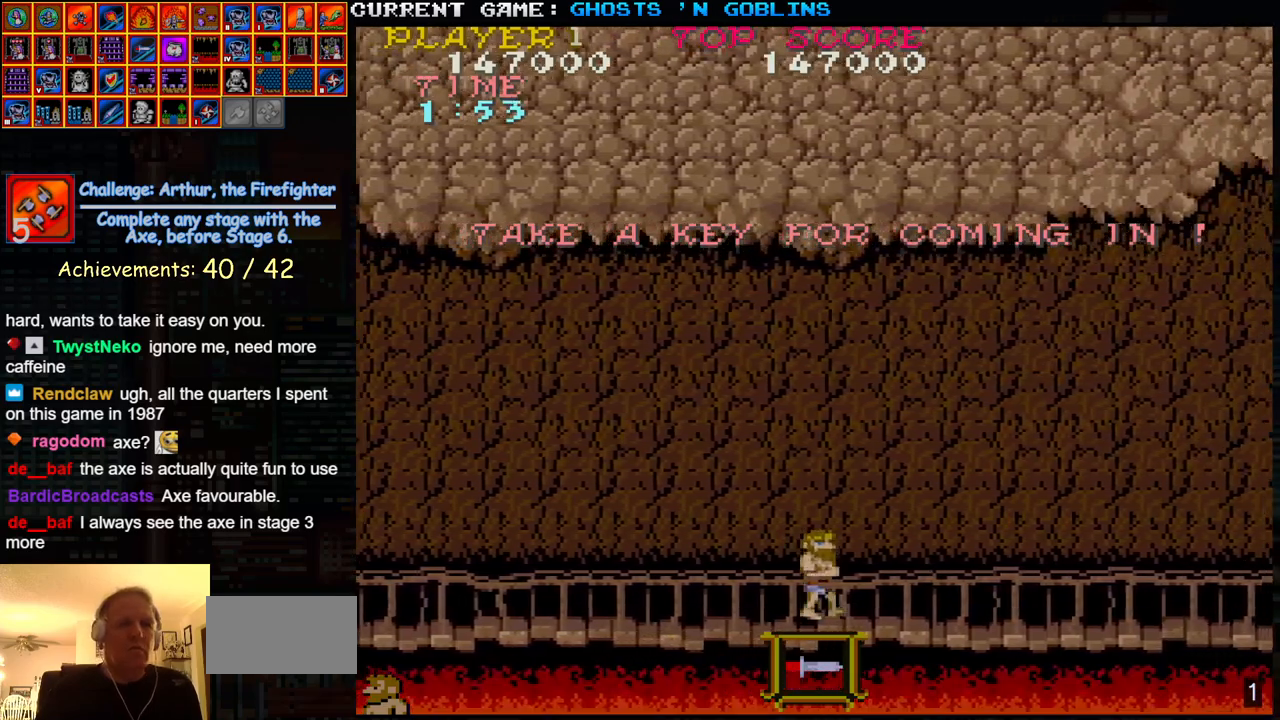
{"buttons": [], "left_stick": "right", "events": []}
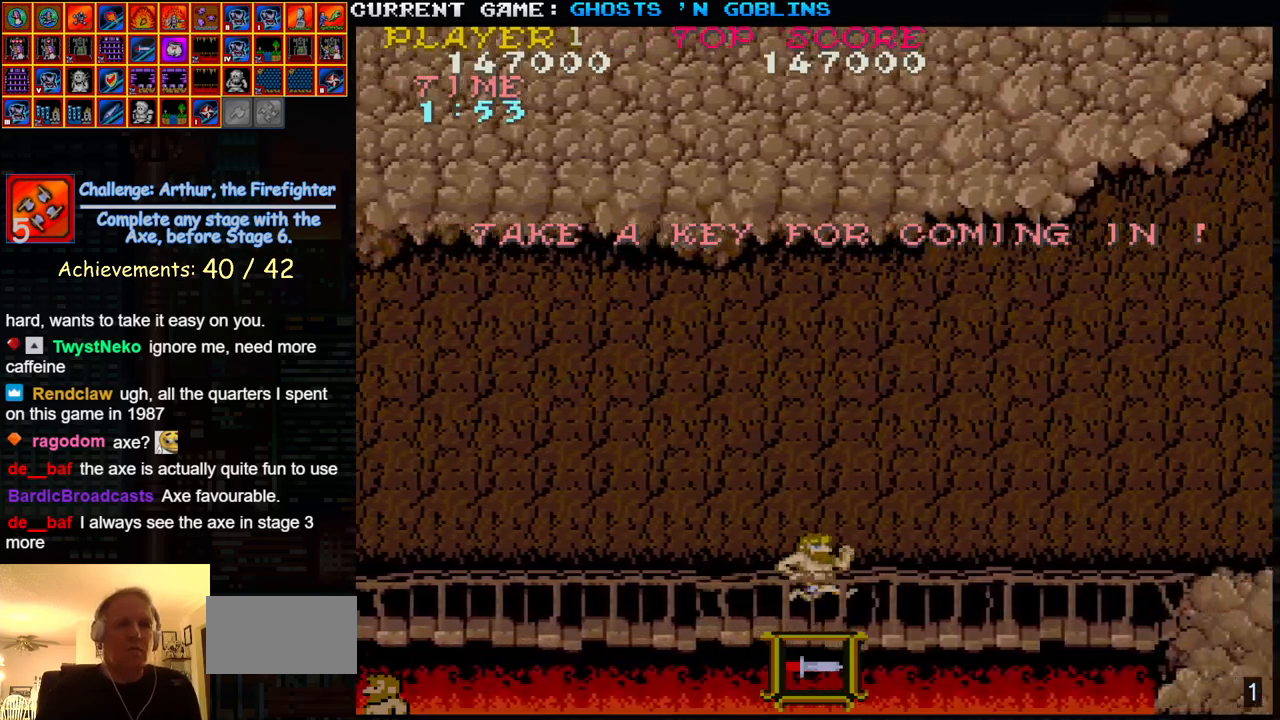
{"buttons": [], "left_stick": "right", "events": []}
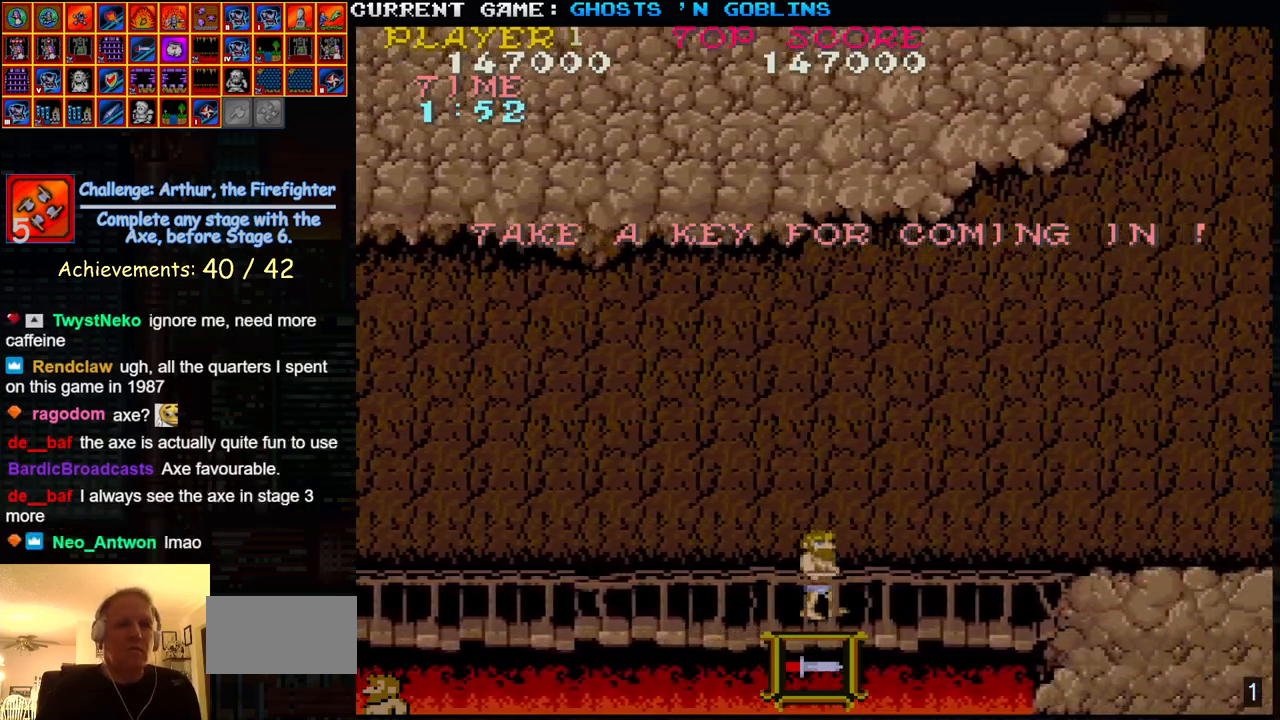
{"buttons": [], "left_stick": "right", "events": []}
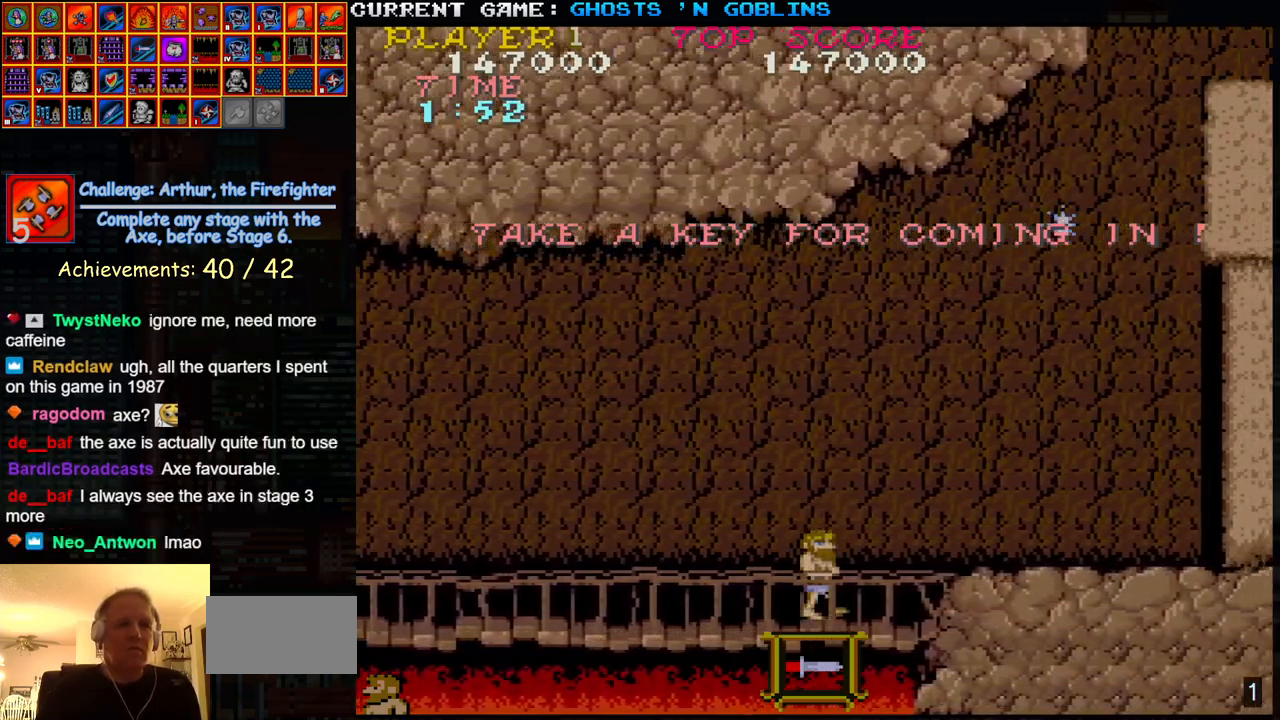
{"buttons": [], "left_stick": "right", "events": [[300, "TRIANGLE", "down"], [400, "TRIANGLE", "up"]]}
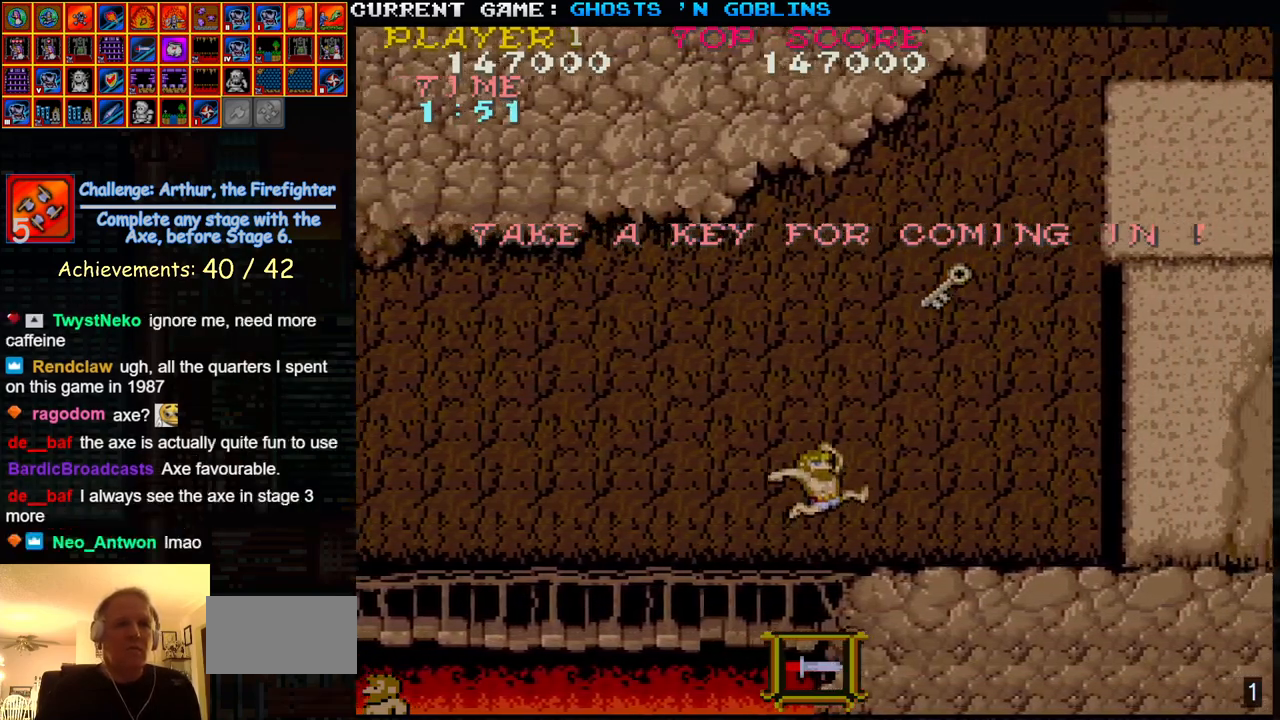
{"buttons": [], "left_stick": "center", "events": [[483, "left_stick", "center"]]}